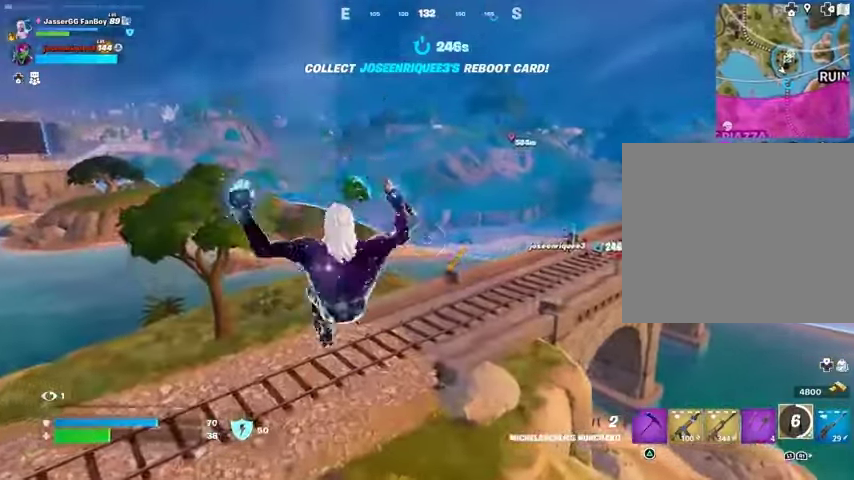
Gameplay with a controller (PlayStation layout); each line is a JSON object with the inputs held at the frame after it. "events" lists button and stick changes between this image and that frame as [ms after this image, input, new state], when the widget could be followed in between.
{"buttons": [], "left_stick": "up-left", "right_stick": "center", "events": [[133, "L1", "down"], [133, "L2", "down"], [133, "right_stick", "up"], [233, "L1", "up"], [233, "L2", "up"], [233, "right_stick", "center"]]}
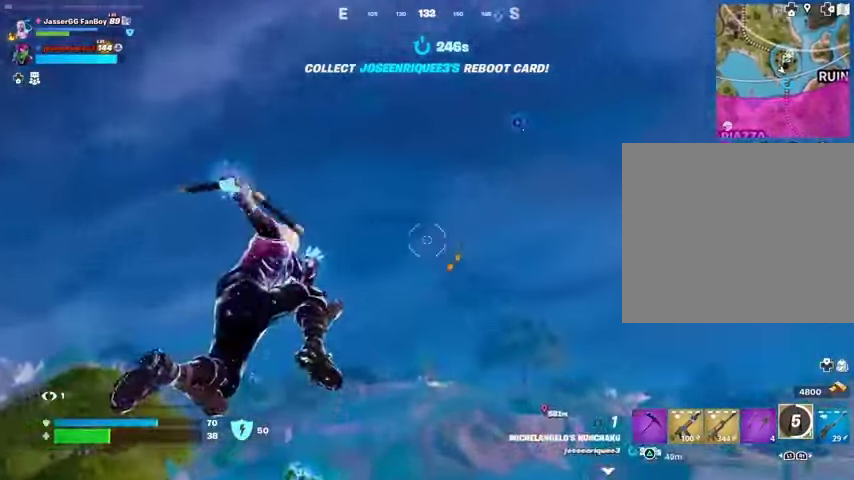
{"buttons": [], "left_stick": "up-left", "right_stick": "center", "events": [[133, "right_stick", "down"], [433, "right_stick", "center"]]}
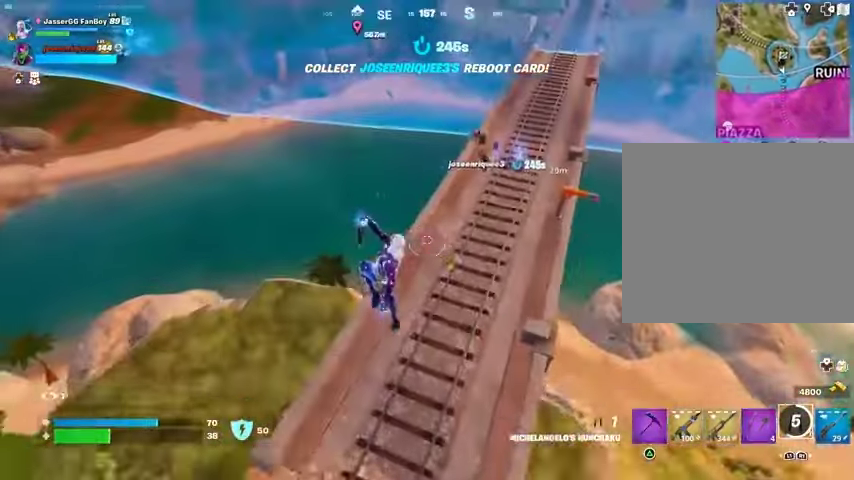
{"buttons": [], "left_stick": "up", "right_stick": "right", "events": [[367, "left_stick", "up"], [467, "right_stick", "right"]]}
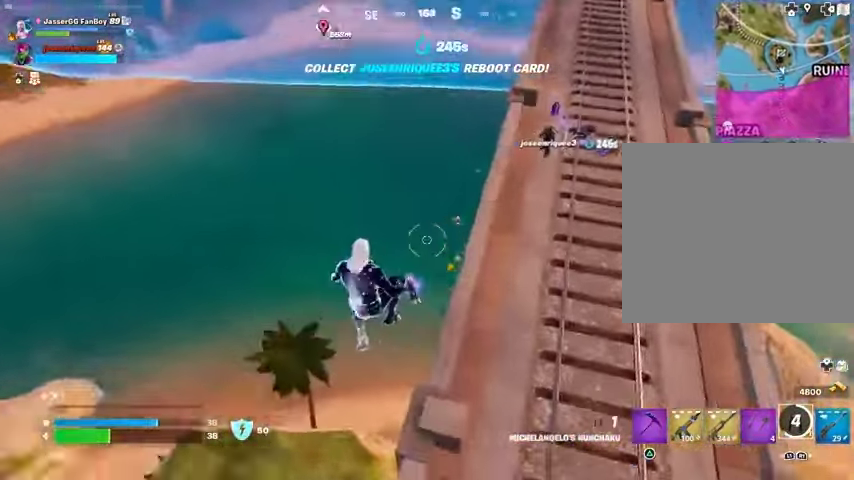
{"buttons": [], "left_stick": "up-left", "right_stick": "center", "events": [[100, "R1", "down"], [167, "R1", "up"], [200, "R1", "down"], [267, "right_stick", "center"], [300, "R1", "up"], [500, "left_stick", "up-left"]]}
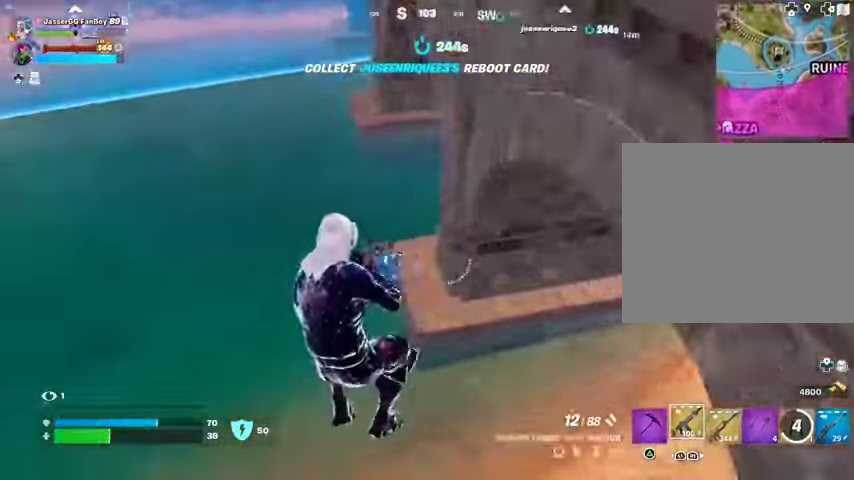
{"buttons": [], "left_stick": "up-left", "right_stick": "right", "events": [[267, "right_stick", "up-right"], [467, "right_stick", "right"]]}
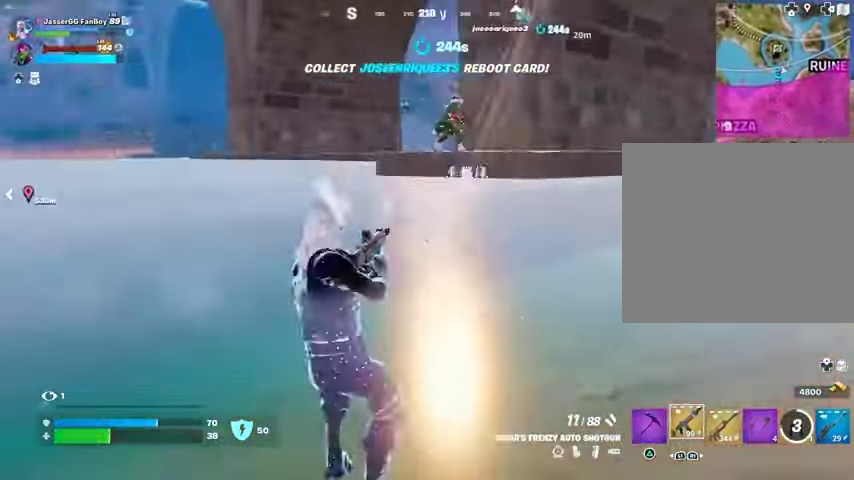
{"buttons": ["R2"], "left_stick": "up", "right_stick": "down-right", "events": [[67, "right_stick", "center"], [100, "left_stick", "up"], [233, "CROSS", "down"], [267, "CROSS", "up"], [267, "left_stick", "up-right"], [367, "right_stick", "up-right"], [400, "left_stick", "up"], [467, "R2", "down"], [467, "right_stick", "down-right"]]}
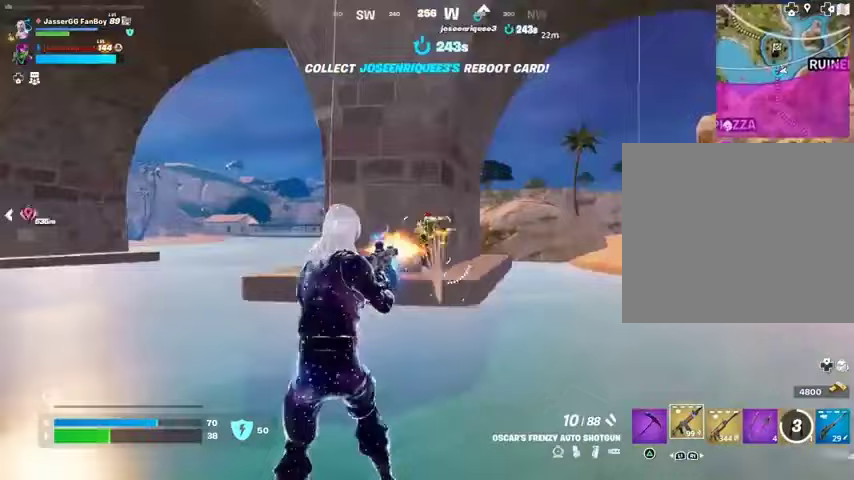
{"buttons": ["L1"], "left_stick": "up-left", "right_stick": "right", "events": [[67, "R2", "up"], [67, "right_stick", "center"], [233, "right_stick", "right"], [333, "R2", "down"], [333, "right_stick", "center"], [367, "left_stick", "up-left"], [433, "R2", "up"], [500, "L1", "down"], [500, "right_stick", "right"]]}
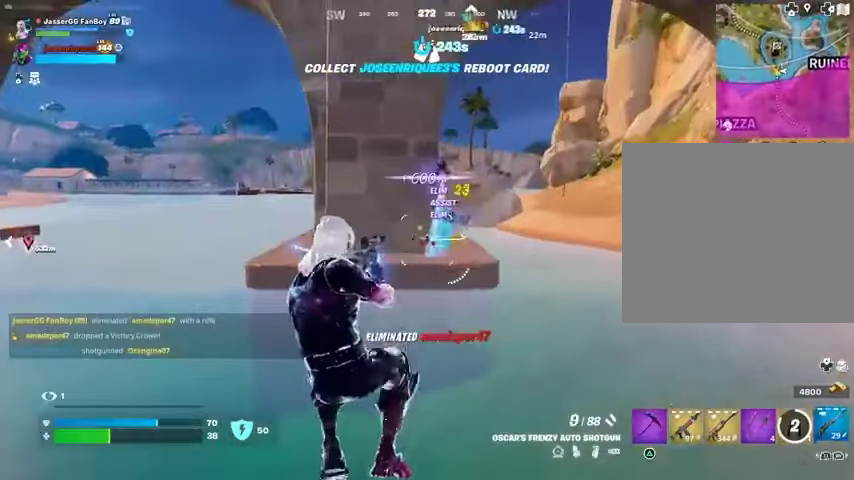
{"buttons": ["CROSS"], "left_stick": "up-left", "right_stick": "center", "events": [[33, "L1", "up"], [100, "right_stick", "center"], [167, "L1", "down"], [200, "L1", "up"], [200, "right_stick", "up-right"], [367, "right_stick", "center"], [500, "CROSS", "down"]]}
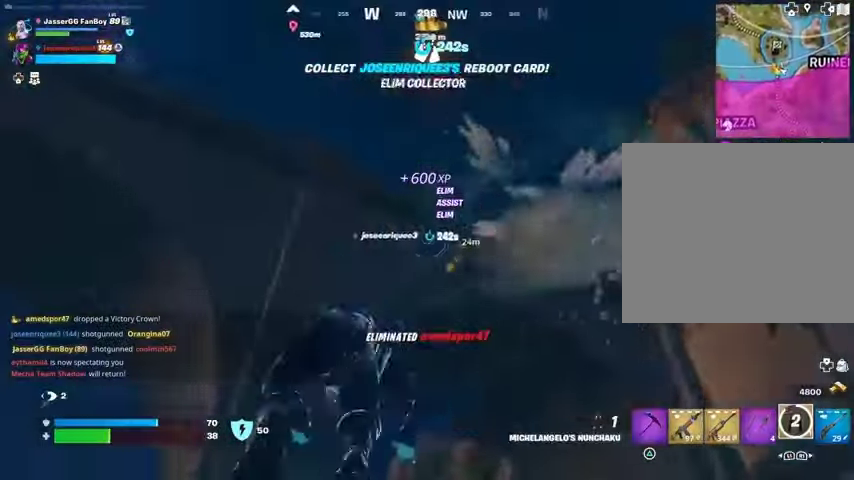
{"buttons": ["L2"], "left_stick": "up", "right_stick": "center", "events": [[67, "CROSS", "up"], [100, "L2", "down"], [167, "right_stick", "up"], [200, "L2", "up"], [267, "right_stick", "center"], [300, "left_stick", "right"], [433, "left_stick", "up"], [500, "L2", "down"]]}
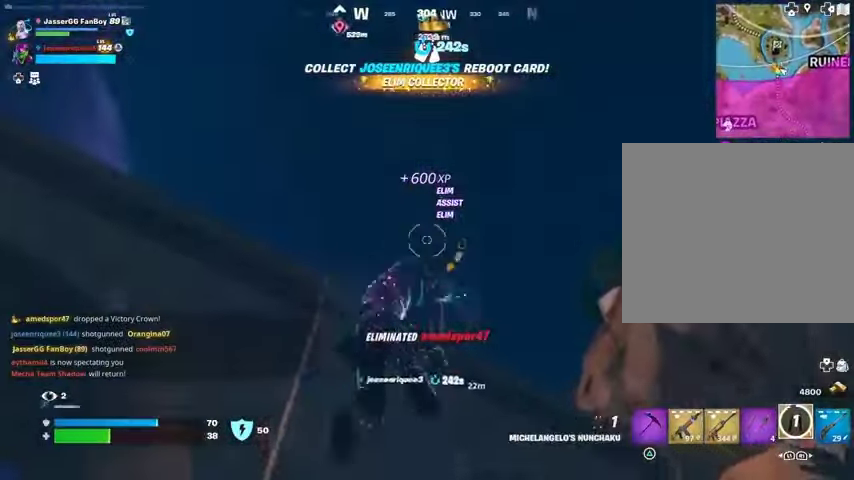
{"buttons": [], "left_stick": "up-left", "right_stick": "center", "events": [[100, "L2", "up"], [400, "left_stick", "up-left"]]}
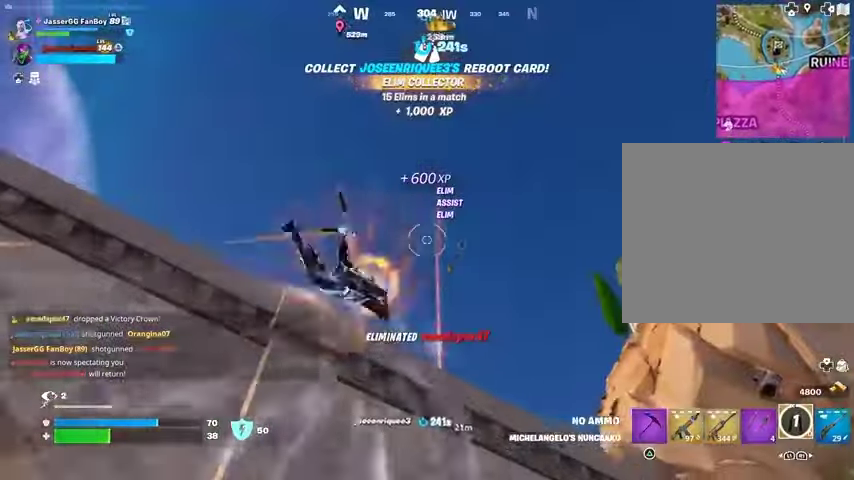
{"buttons": [], "left_stick": "up-left", "right_stick": "center", "events": [[67, "right_stick", "down"], [367, "right_stick", "center"]]}
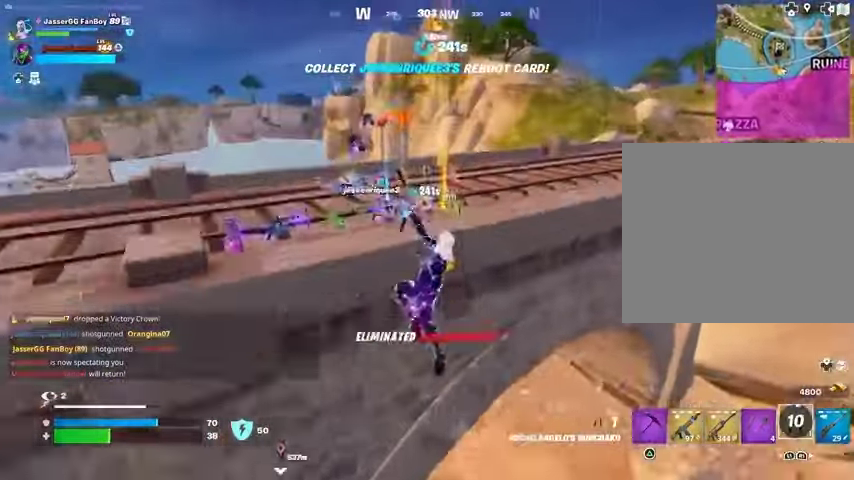
{"buttons": [], "left_stick": "up-right", "right_stick": "center", "events": [[233, "right_stick", "down-left"], [300, "right_stick", "center"], [500, "left_stick", "up-right"]]}
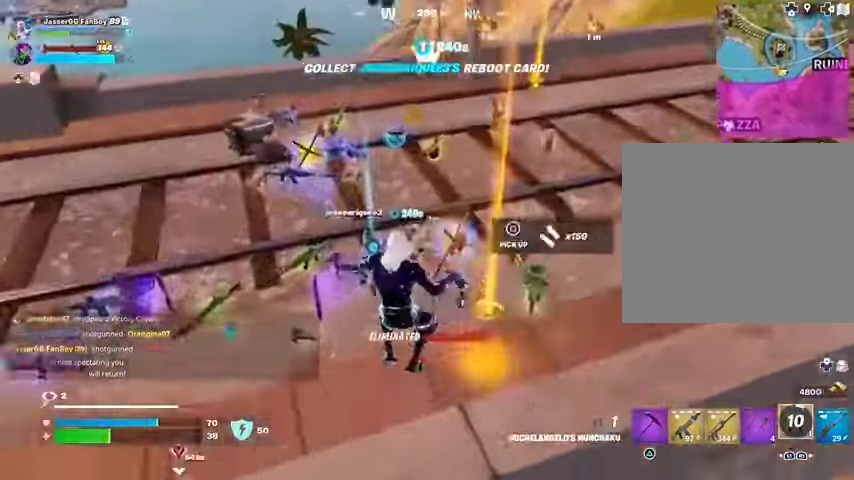
{"buttons": [], "left_stick": "up-left", "right_stick": "center", "events": [[67, "TRIANGLE", "down"], [100, "TRIANGLE", "up"], [167, "L3", "down"], [167, "left_stick", "up-left"], [167, "right_stick", "left"], [267, "L3", "up"], [300, "right_stick", "center"], [433, "CROSS", "down"], [500, "CROSS", "up"]]}
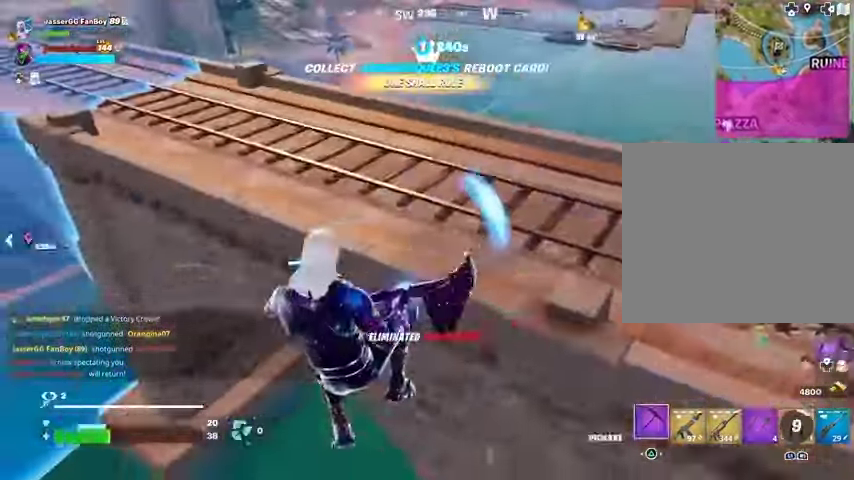
{"buttons": ["L2"], "left_stick": "left", "right_stick": "up", "events": [[100, "R1", "down"], [167, "right_stick", "right"], [233, "R1", "up"], [233, "left_stick", "down-left"], [267, "right_stick", "up-right"], [300, "left_stick", "down"], [367, "right_stick", "center"], [400, "left_stick", "center"], [500, "L2", "down"], [500, "left_stick", "left"], [500, "right_stick", "up"]]}
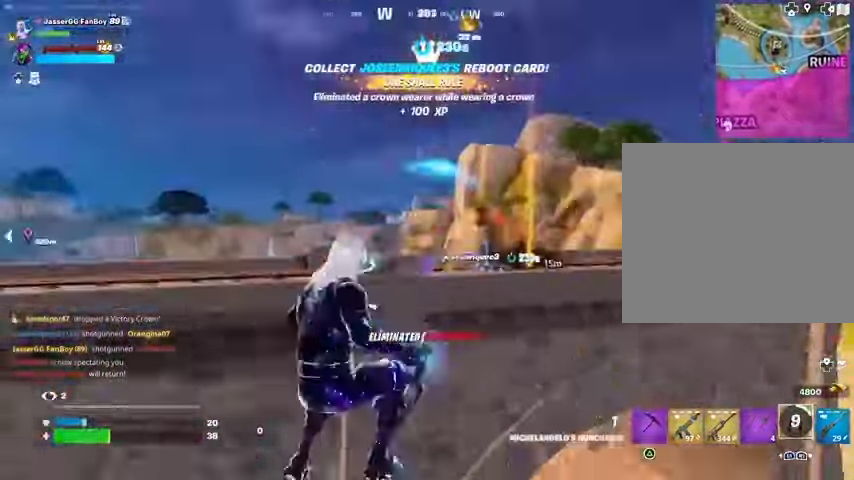
{"buttons": [], "left_stick": "up-left", "right_stick": "down-right", "events": [[67, "right_stick", "center"], [100, "L2", "up"], [267, "right_stick", "up-left"], [367, "right_stick", "center"], [400, "left_stick", "up-left"], [433, "right_stick", "down-right"]]}
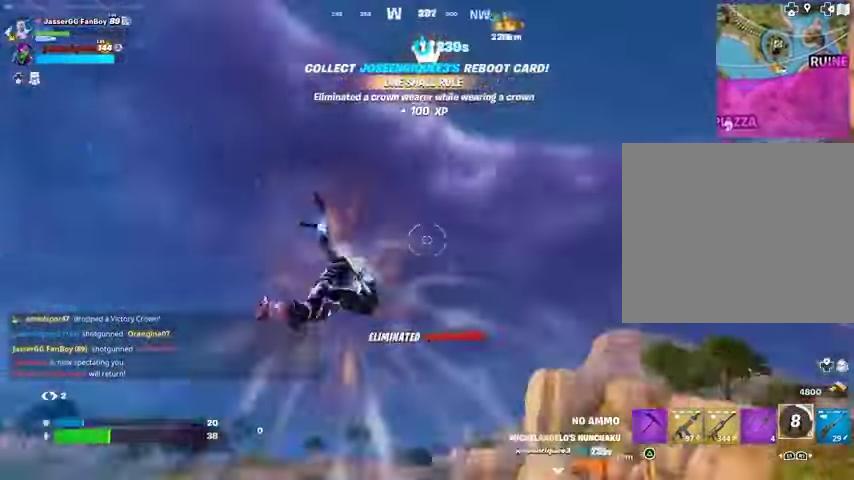
{"buttons": [], "left_stick": "right", "right_stick": "right", "events": [[100, "left_stick", "down-left"], [233, "left_stick", "right"], [267, "right_stick", "center"], [400, "right_stick", "right"]]}
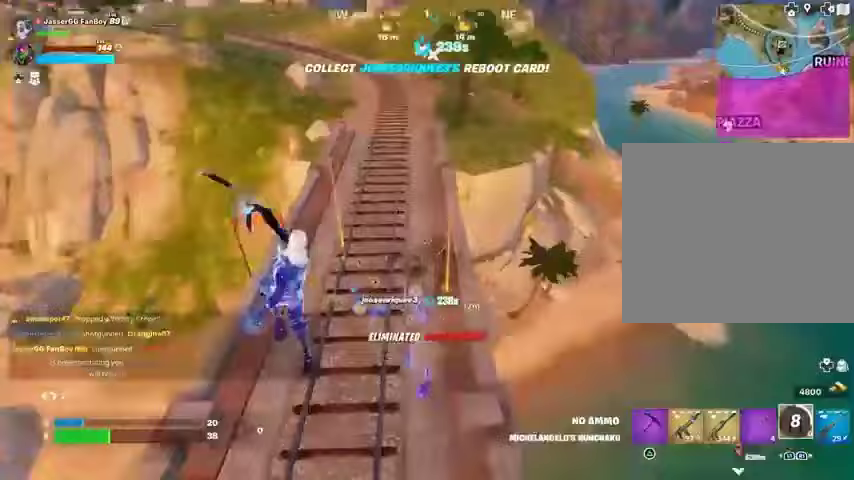
{"buttons": [], "left_stick": "down-left", "right_stick": "up", "events": [[267, "left_stick", "down-left"], [267, "right_stick", "center"], [467, "right_stick", "up"]]}
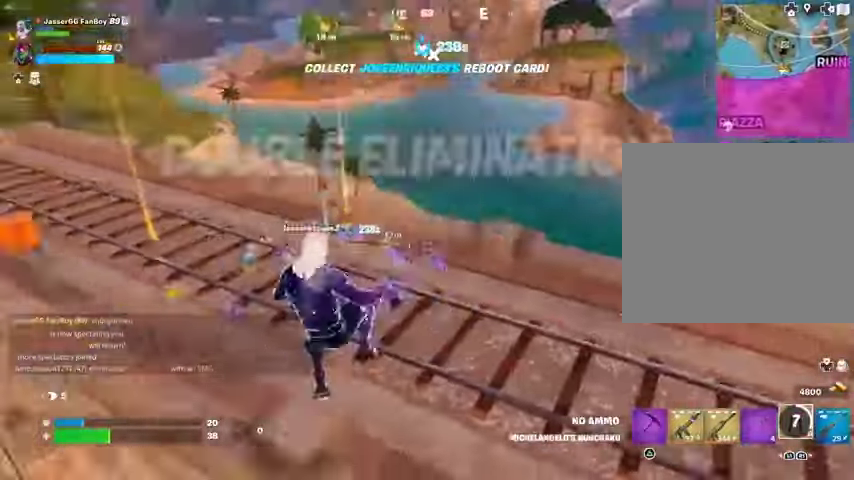
{"buttons": [], "left_stick": "left", "right_stick": "up-right", "events": [[100, "right_stick", "center"], [200, "left_stick", "left"], [233, "L1", "down"], [233, "right_stick", "up"], [300, "L1", "up"], [333, "right_stick", "center"], [500, "right_stick", "up-right"]]}
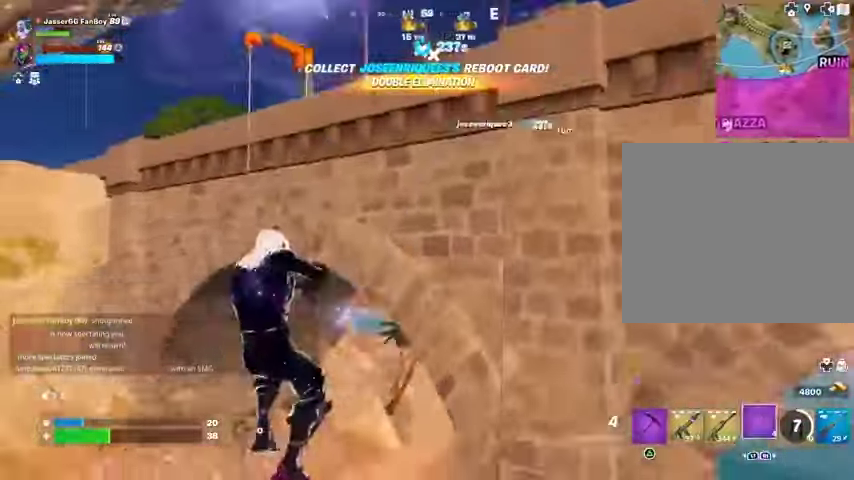
{"buttons": [], "left_stick": "down-left", "right_stick": "center", "events": [[33, "L1", "down"], [33, "L2", "down"], [100, "right_stick", "center"], [133, "L1", "up"], [133, "L2", "up"], [200, "left_stick", "down-left"], [233, "L2", "down"], [300, "L2", "up"]]}
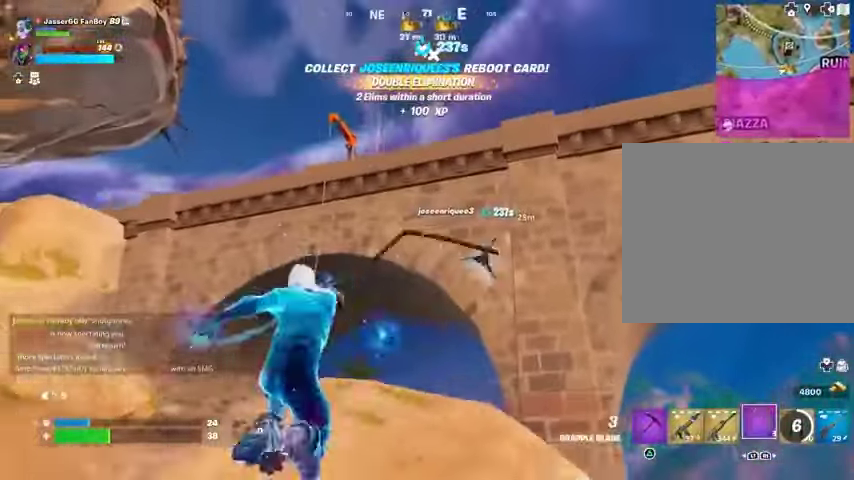
{"buttons": [], "left_stick": "down-left", "right_stick": "center", "events": []}
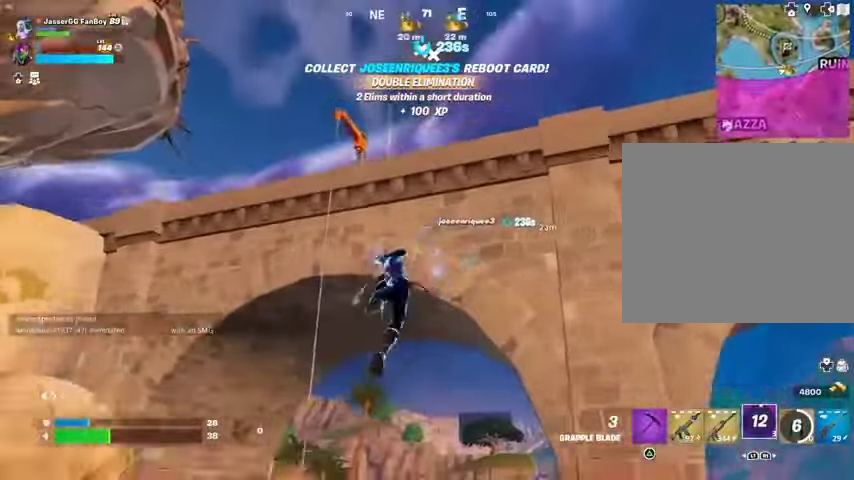
{"buttons": [], "left_stick": "down-left", "right_stick": "center", "events": [[200, "left_stick", "left"], [367, "right_stick", "down-right"], [433, "right_stick", "up"], [500, "left_stick", "down-left"], [500, "right_stick", "center"]]}
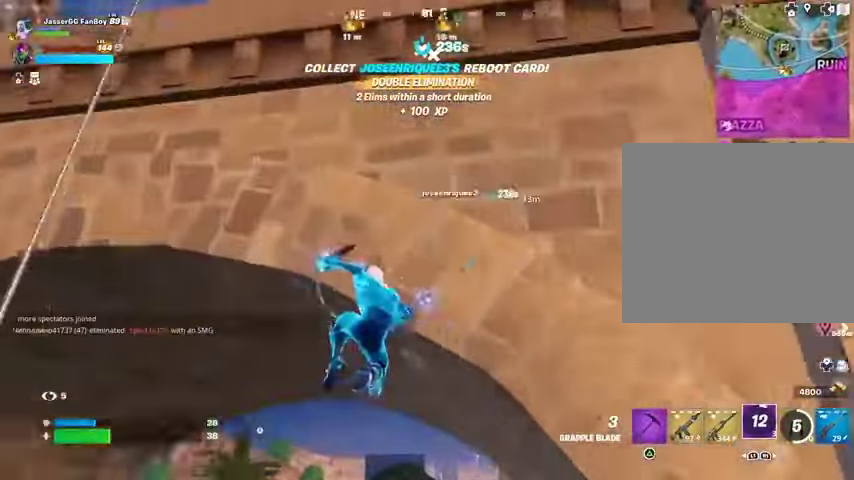
{"buttons": [], "left_stick": "right", "right_stick": "down-left", "events": [[100, "right_stick", "down-left"], [500, "left_stick", "right"]]}
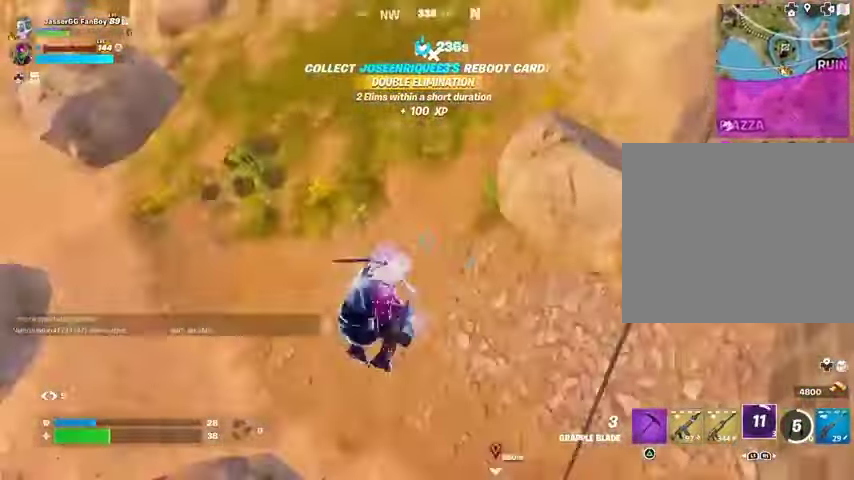
{"buttons": [], "left_stick": "up", "right_stick": "right", "events": [[100, "right_stick", "right"], [133, "left_stick", "up-right"], [433, "left_stick", "up"]]}
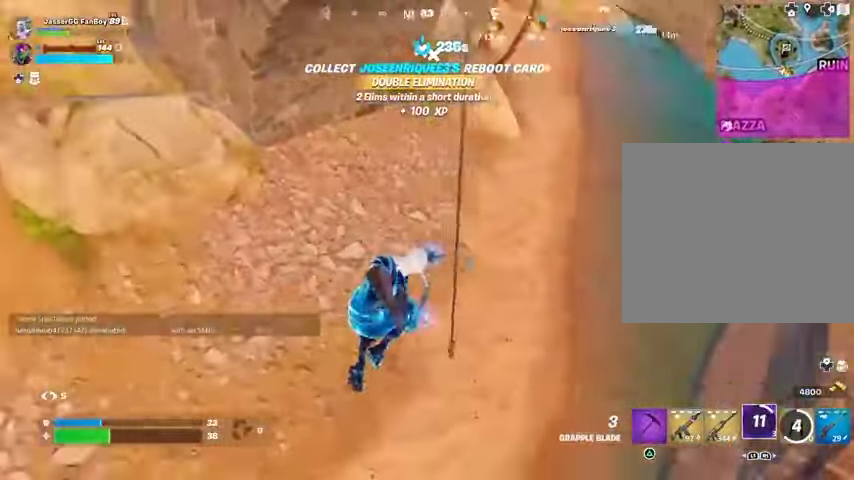
{"buttons": ["TRIANGLE", "R1"], "left_stick": "up", "right_stick": "center", "events": [[67, "right_stick", "up-right"], [200, "right_stick", "center"], [333, "TRIANGLE", "down"], [400, "R1", "down"], [400, "TRIANGLE", "up"], [467, "TRIANGLE", "down"]]}
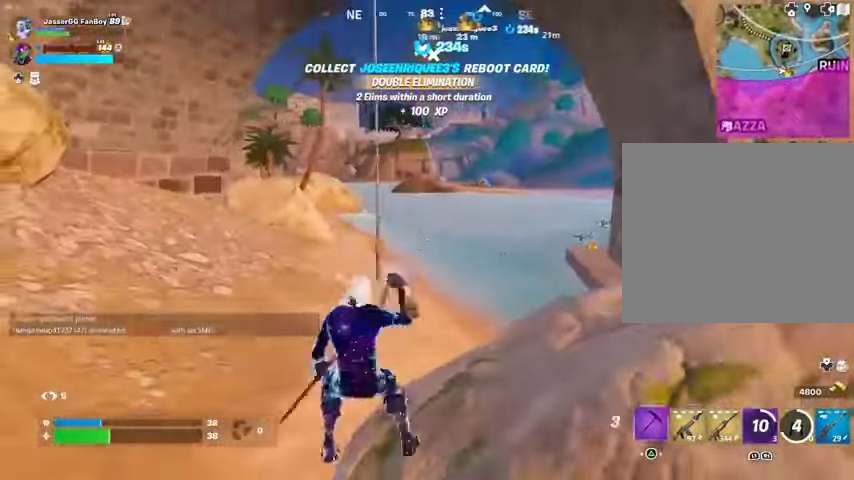
{"buttons": [], "left_stick": "up-left", "right_stick": "center", "events": [[33, "R1", "up"], [33, "TRIANGLE", "up"], [67, "L3", "down"], [67, "left_stick", "up-left"], [133, "L3", "up"], [133, "right_stick", "right"], [233, "right_stick", "center"]]}
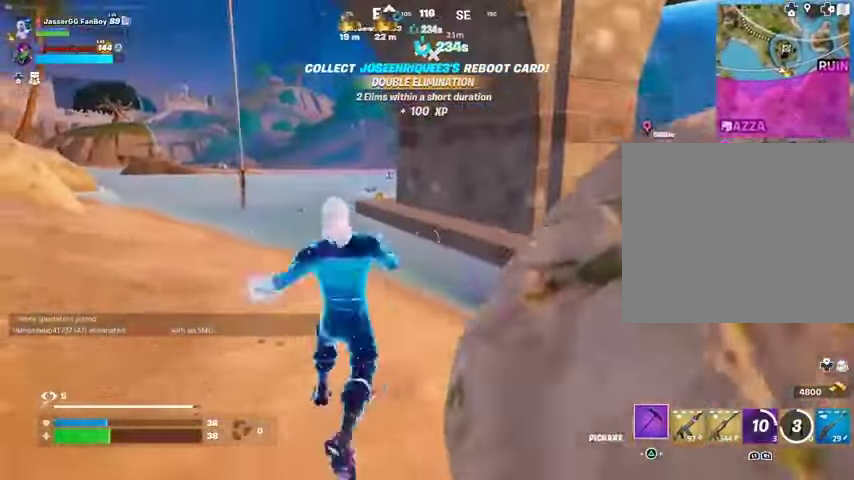
{"buttons": ["R3"], "left_stick": "up", "right_stick": "center", "events": [[367, "right_stick", "left"], [433, "right_stick", "center"], [500, "R3", "down"], [500, "left_stick", "up"]]}
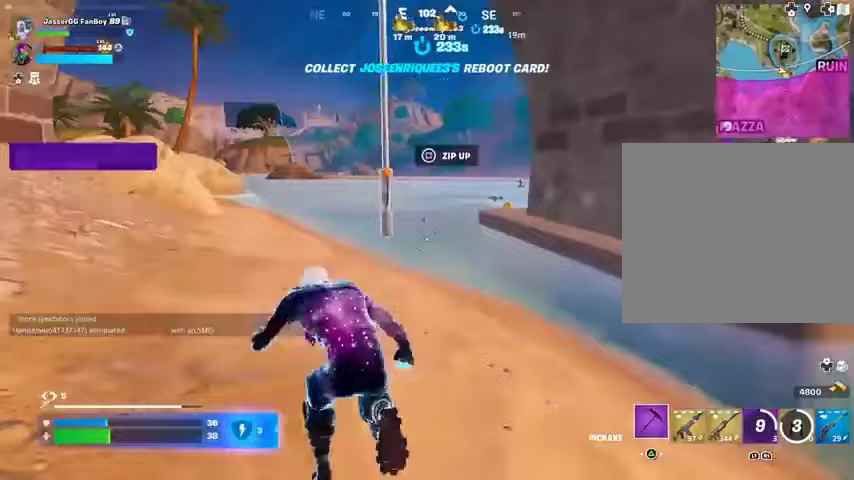
{"buttons": [], "left_stick": "up-right", "right_stick": "up-right", "events": [[100, "R3", "up"], [133, "right_stick", "up"], [200, "SQUARE", "down"], [200, "left_stick", "up-right"], [200, "right_stick", "center"], [267, "SQUARE", "up"], [367, "right_stick", "right"], [433, "right_stick", "up-right"]]}
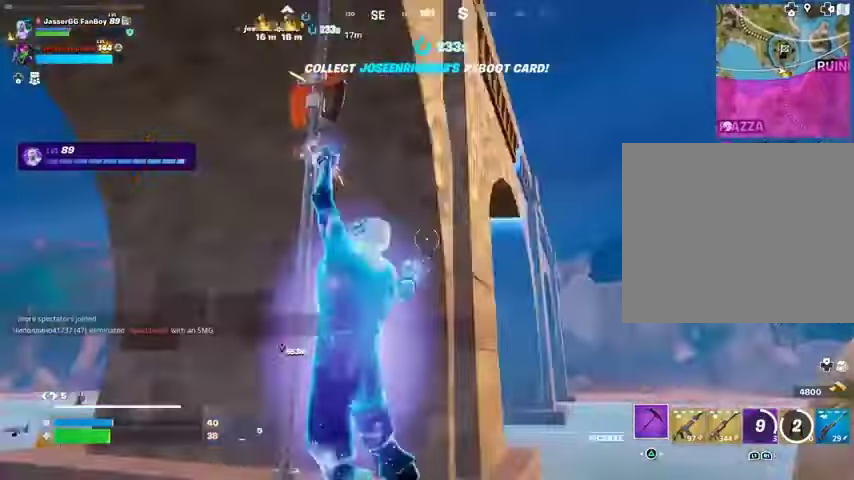
{"buttons": [], "left_stick": "up-right", "right_stick": "center", "events": [[100, "right_stick", "up-left"], [333, "right_stick", "center"]]}
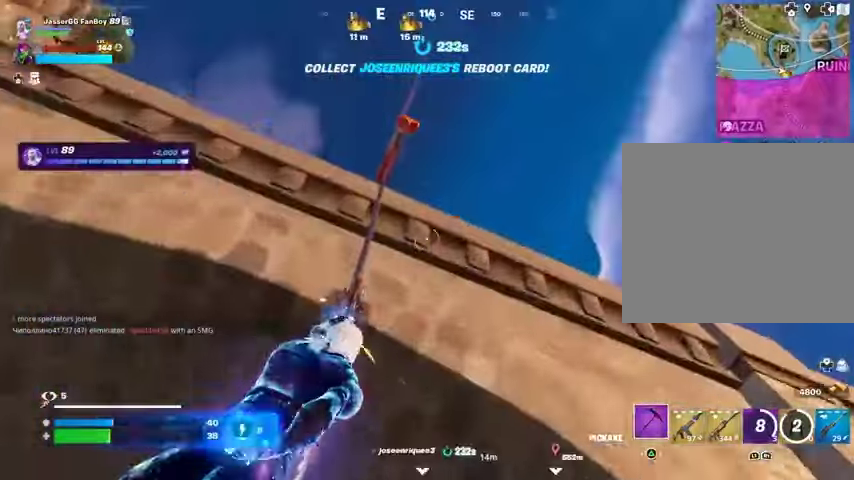
{"buttons": [], "left_stick": "up", "right_stick": "down", "events": [[200, "right_stick", "down"], [400, "left_stick", "up"]]}